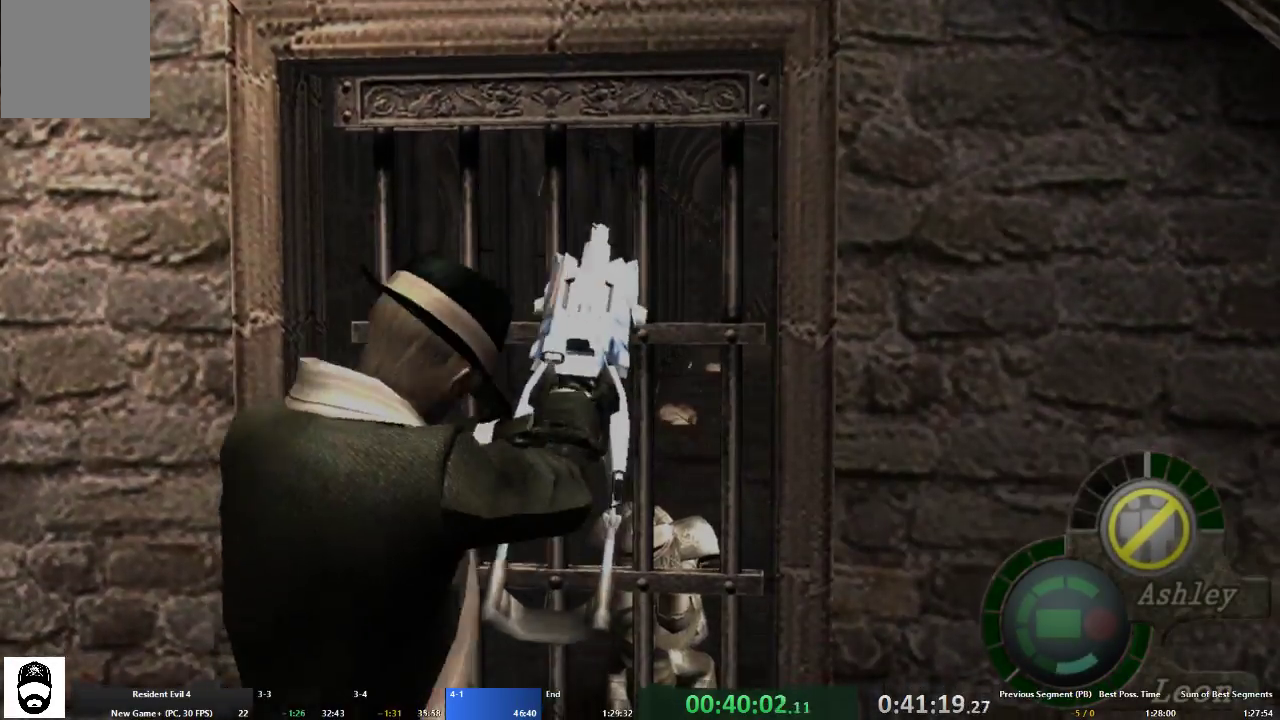
Gameplay with a controller (Xbox layout); each line is a JSON object with the inputs held at the frame after it. "events" lists button and stick changes between this image and that frame as [ms after this image, input, new state], when the widget could be followed in between. Not read: L3 R3.
{"buttons": [], "left_stick": "up-right", "right_stick": "center", "events": [[133, "right_stick", "right"], [233, "L2", "down"], [333, "L2", "up"], [367, "L2", "down"], [367, "left_stick", "up-right"], [467, "right_stick", "center"], [500, "L2", "up"]]}
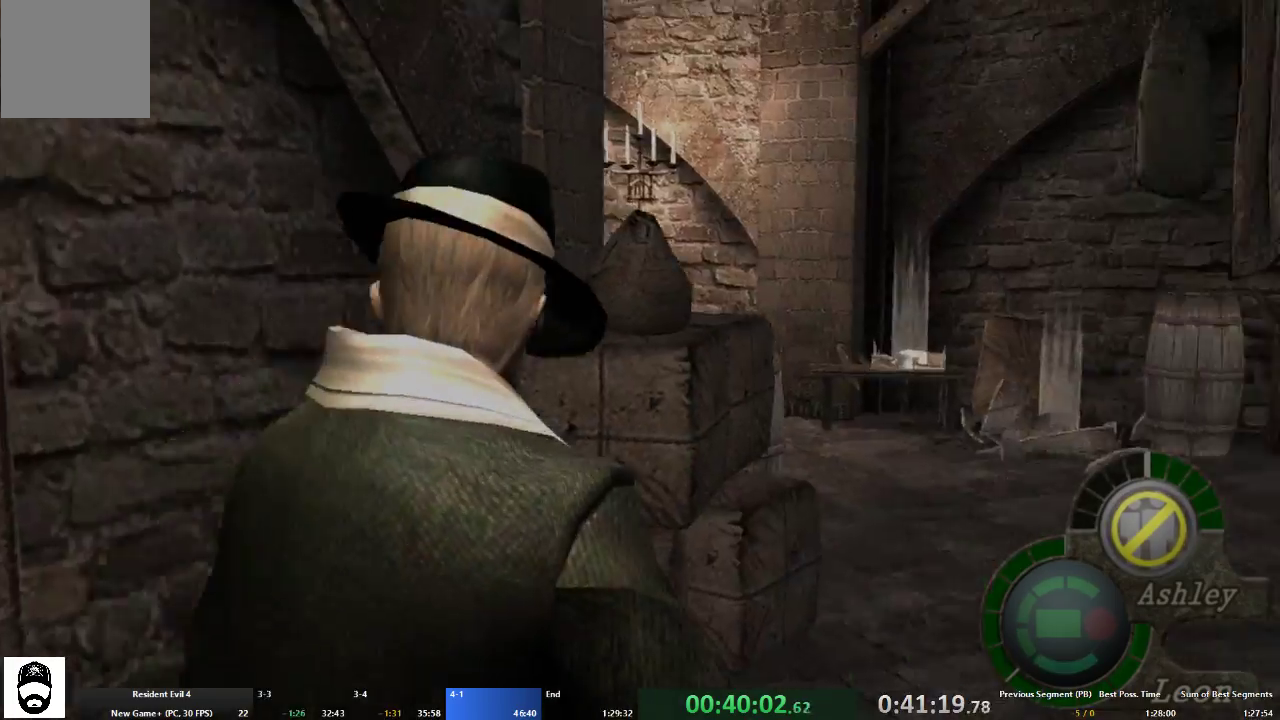
{"buttons": ["A"], "left_stick": "up-left", "right_stick": "center", "events": [[33, "A", "down"], [67, "left_stick", "up"], [267, "left_stick", "up-left"]]}
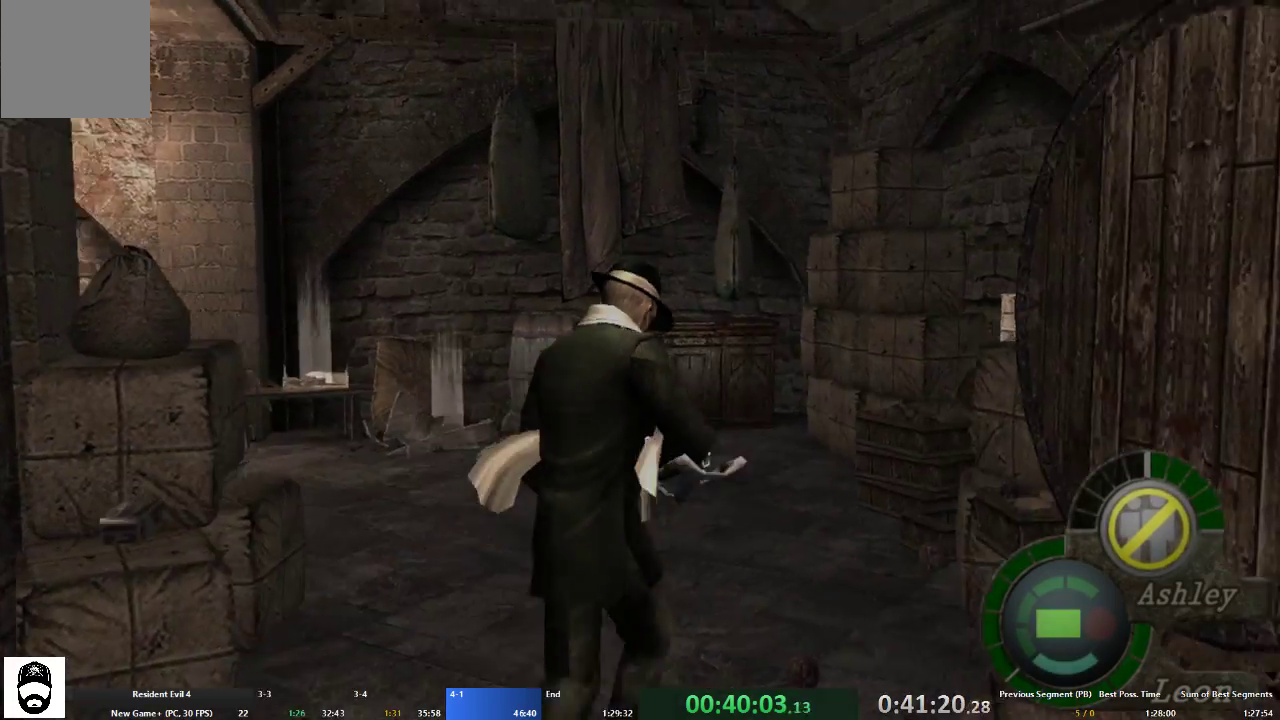
{"buttons": ["A"], "left_stick": "up-left", "right_stick": "center", "events": []}
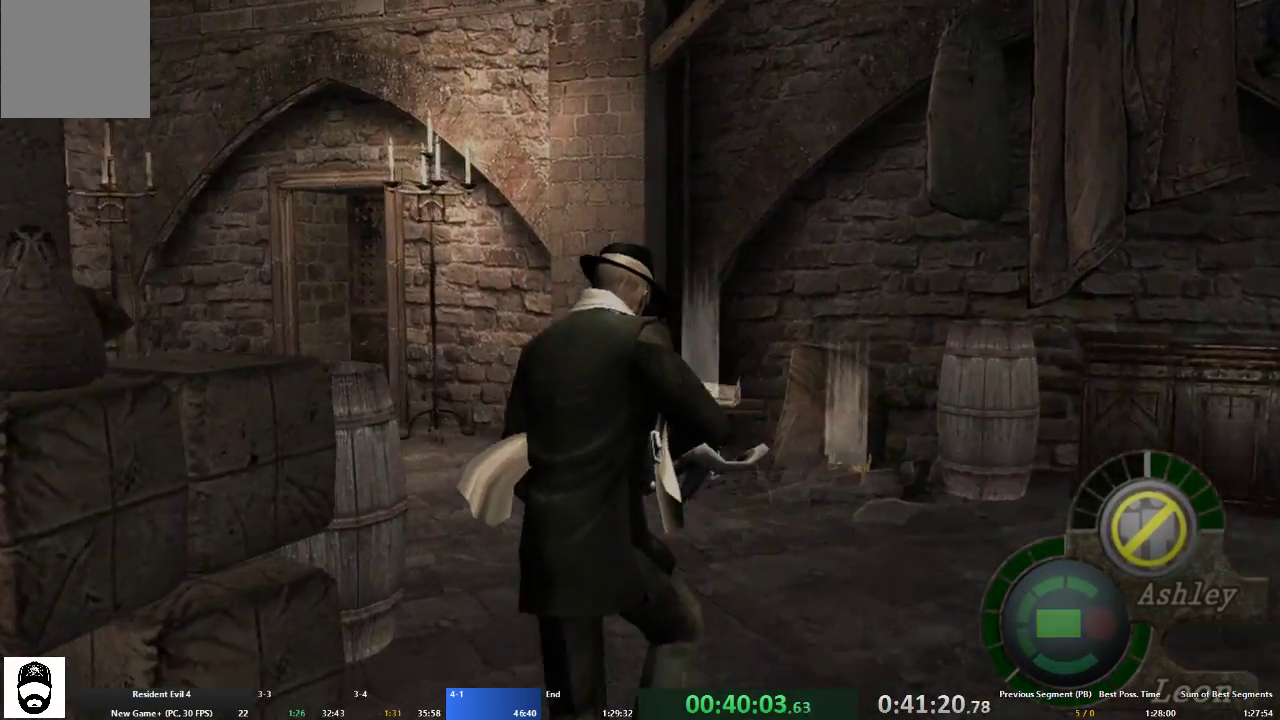
{"buttons": ["A"], "left_stick": "up-left", "right_stick": "center", "events": []}
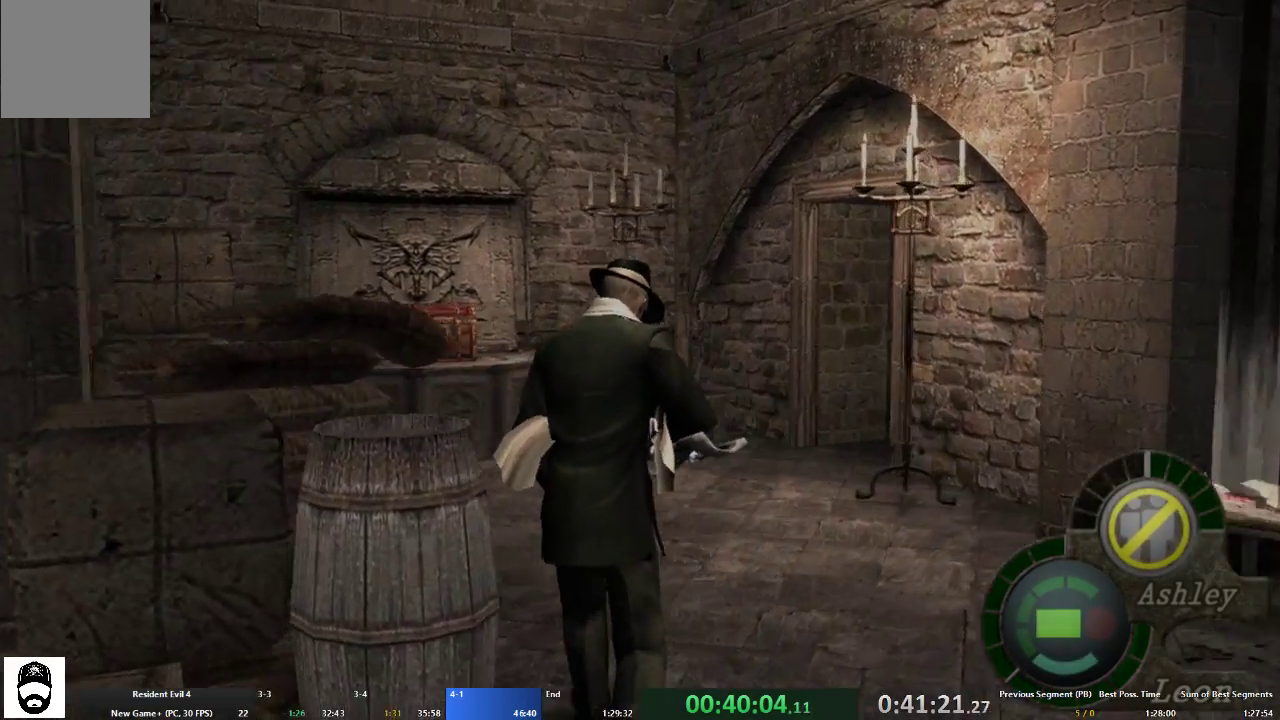
{"buttons": ["A"], "left_stick": "up", "right_stick": "center", "events": [[167, "left_stick", "up"]]}
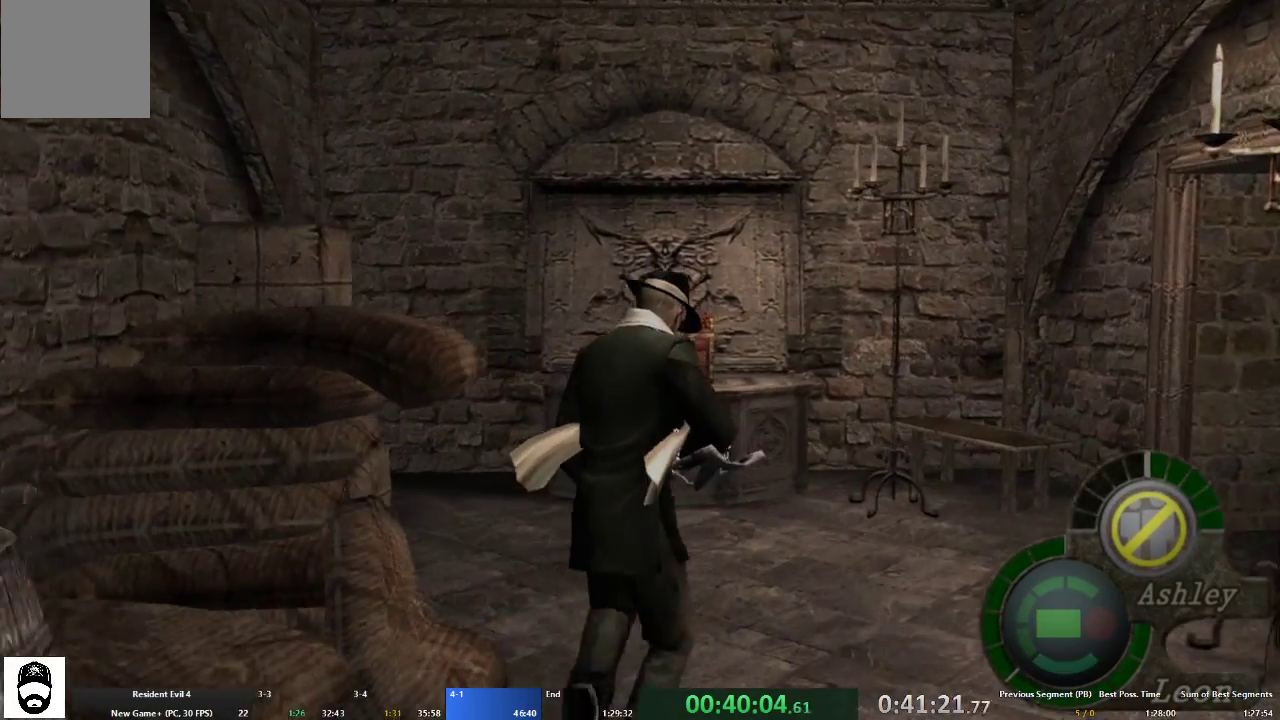
{"buttons": ["A"], "left_stick": "up", "right_stick": "center", "events": [[400, "X", "down"], [467, "X", "up"]]}
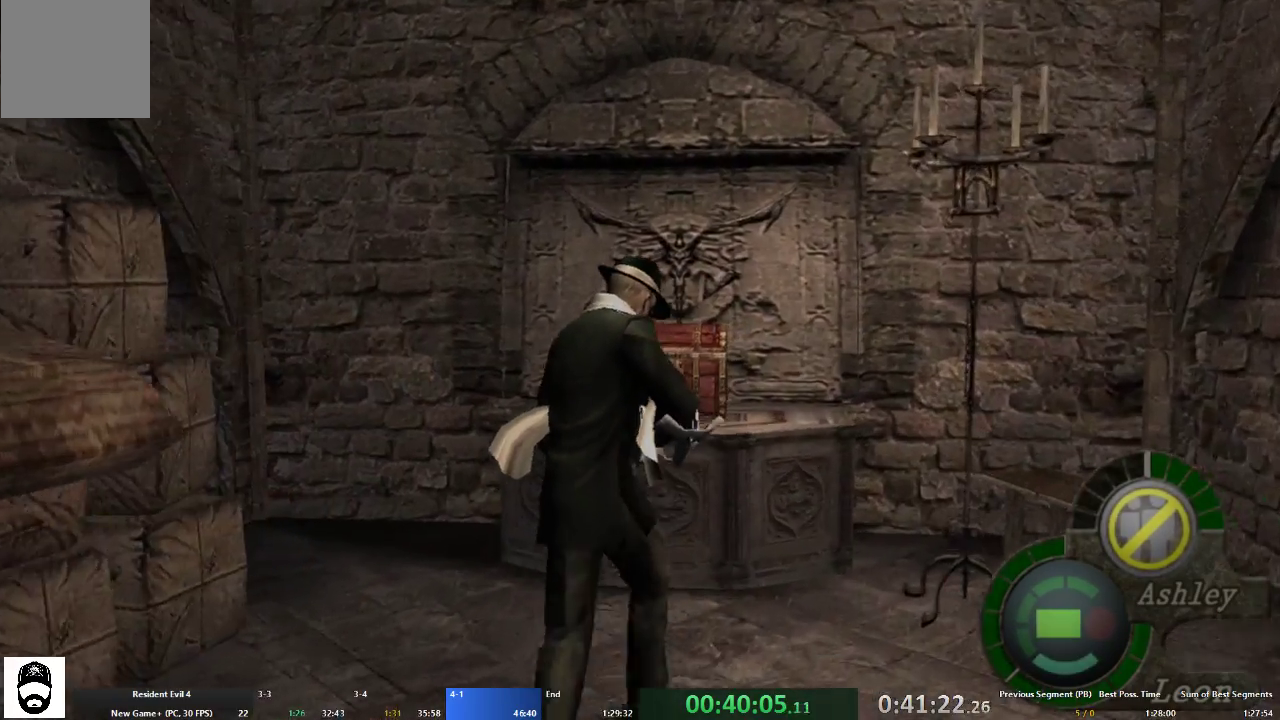
{"buttons": ["X"], "left_stick": "center", "right_stick": "center", "events": [[67, "X", "down"], [133, "X", "up"], [133, "left_stick", "up-right"], [200, "X", "down"], [267, "left_stick", "up"], [300, "X", "up"], [367, "X", "down"], [433, "X", "up"], [467, "left_stick", "center"], [500, "A", "up"], [500, "X", "down"]]}
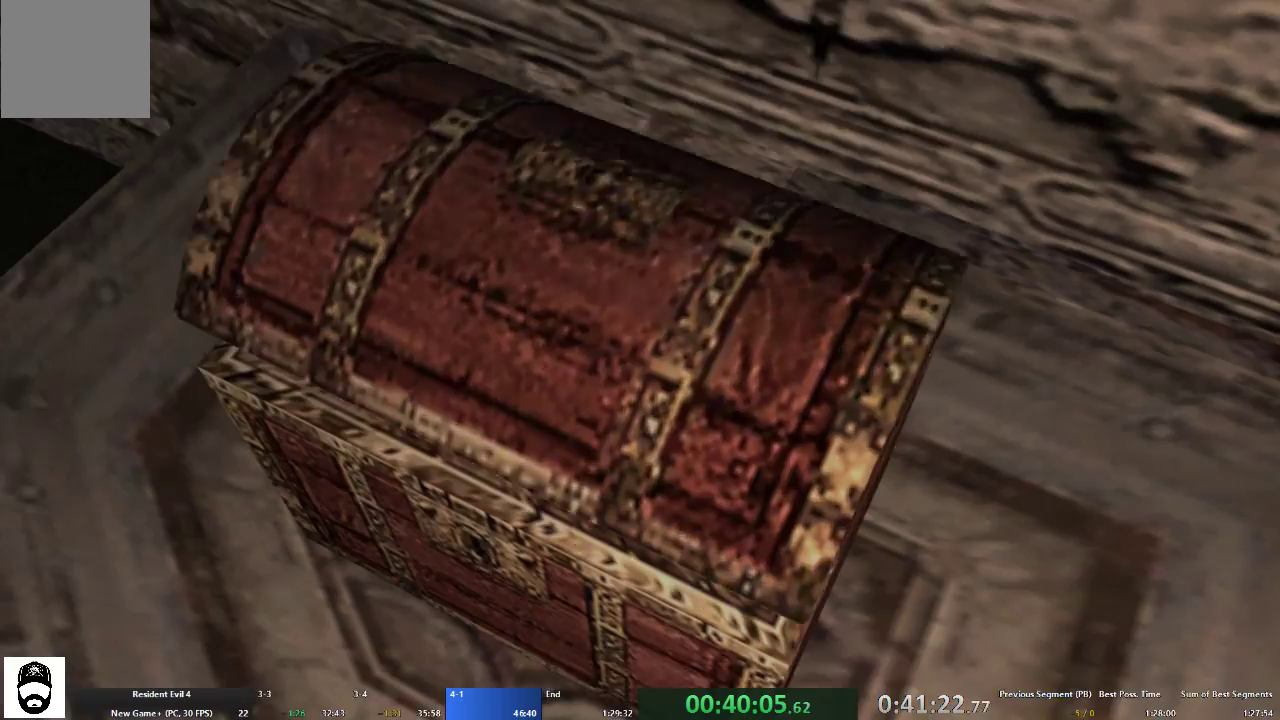
{"buttons": ["X"], "left_stick": "right", "right_stick": "center", "events": [[67, "X", "up"], [133, "X", "down"], [133, "left_stick", "right"], [233, "X", "up"], [300, "X", "down"], [367, "X", "up"], [467, "X", "down"]]}
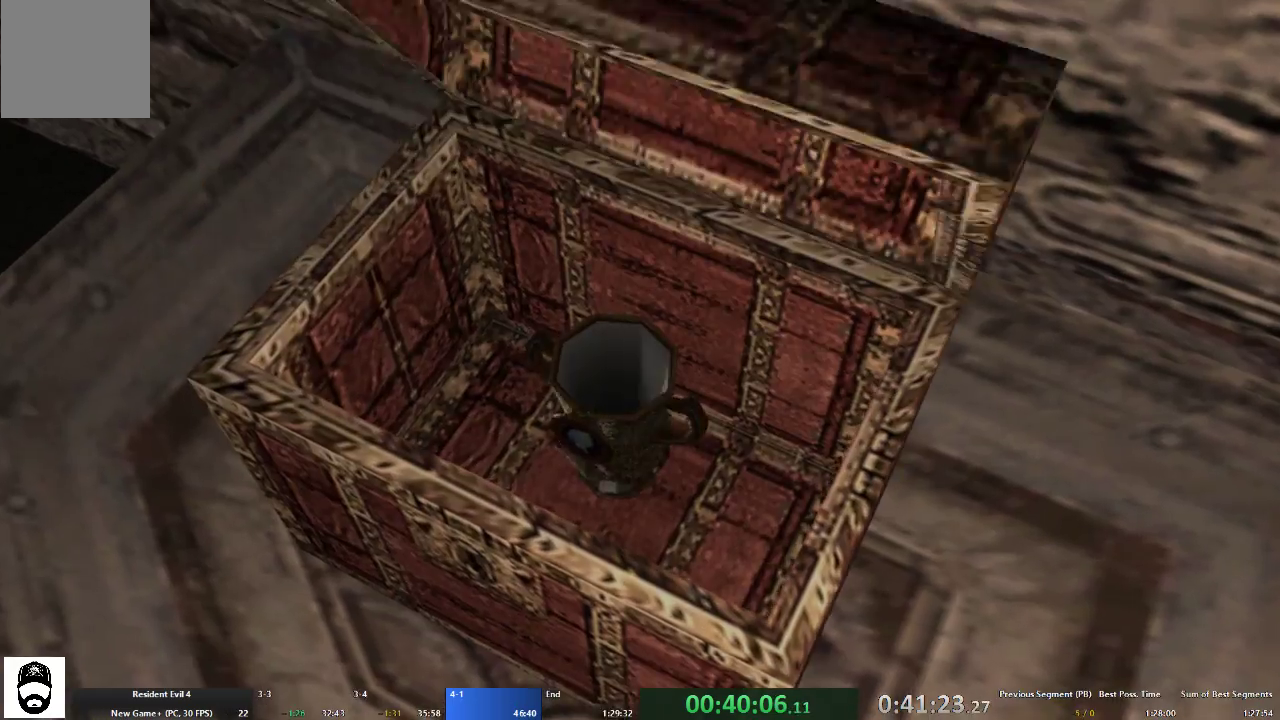
{"buttons": [], "left_stick": "right", "right_stick": "center", "events": [[33, "X", "up"], [100, "X", "down"], [167, "X", "up"], [233, "X", "down"], [300, "X", "up"], [400, "X", "down"], [467, "X", "up"]]}
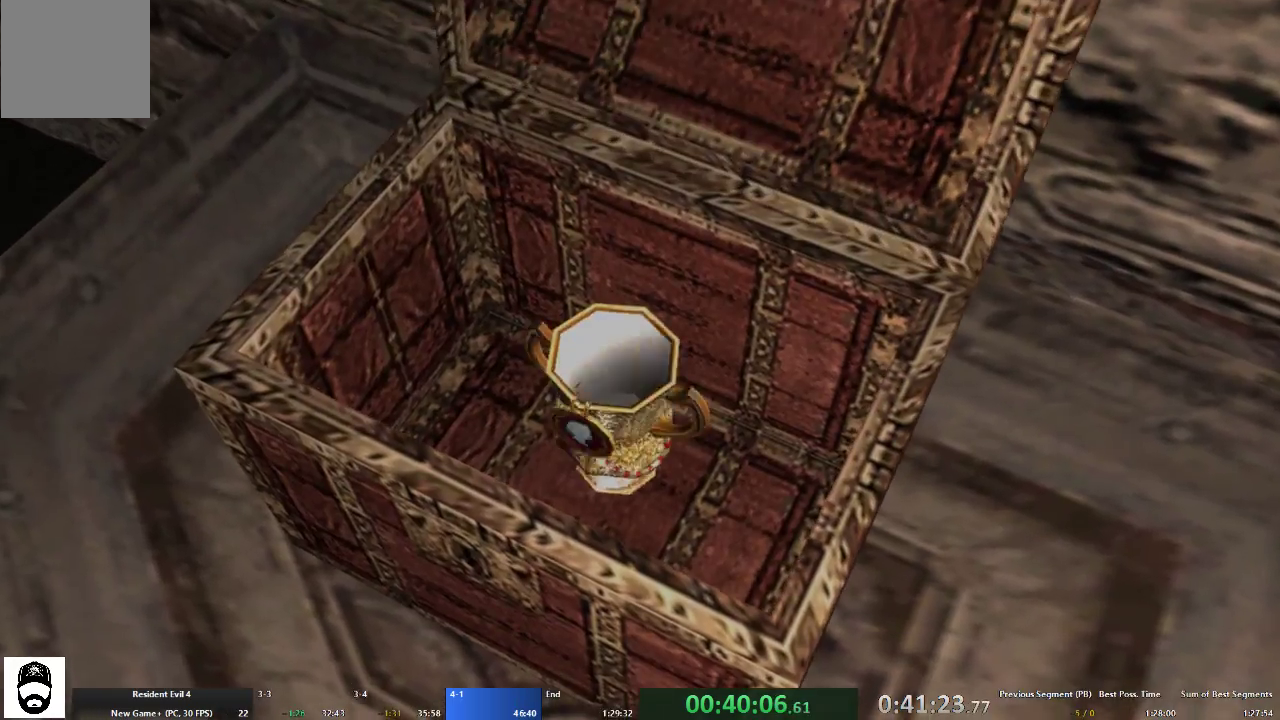
{"buttons": ["X"], "left_stick": "right", "right_stick": "center", "events": [[67, "X", "down"], [100, "X", "up"], [167, "X", "down"], [267, "X", "up"], [333, "X", "down"], [400, "X", "up"], [467, "X", "down"]]}
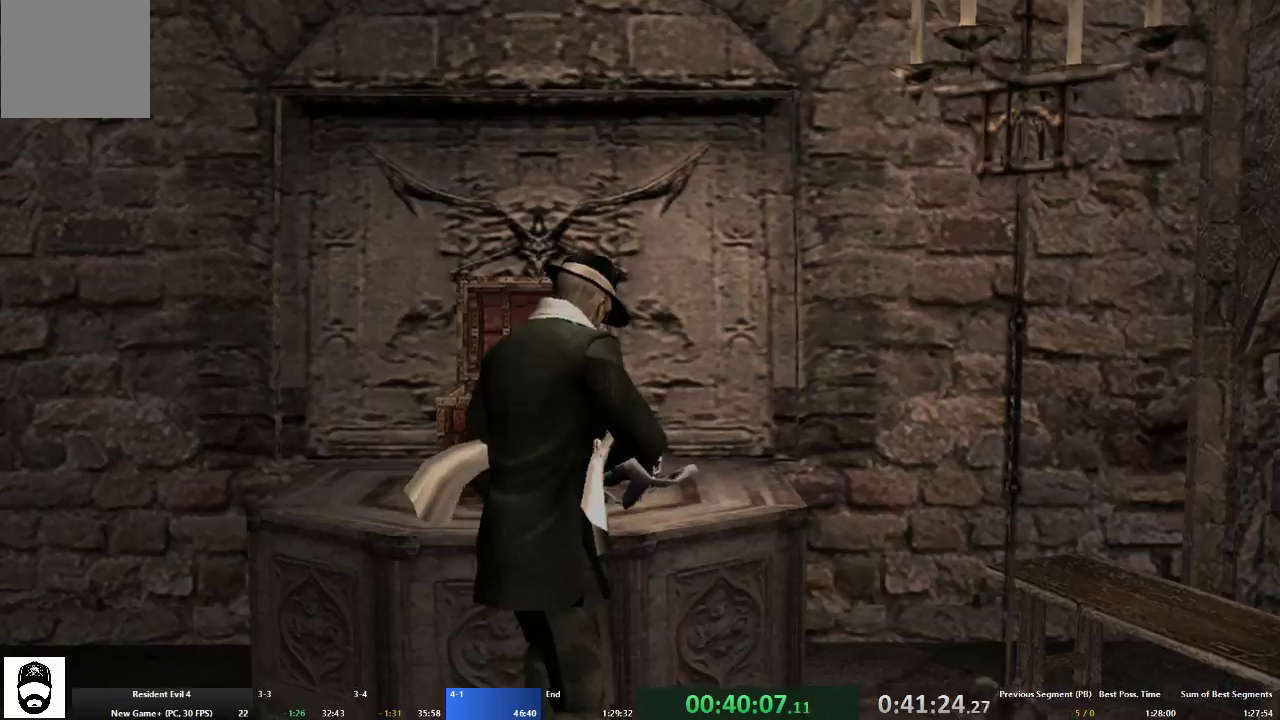
{"buttons": [], "left_stick": "right", "right_stick": "center", "events": [[67, "X", "up"], [100, "X", "down"], [200, "X", "up"], [300, "X", "down"], [333, "X", "up"], [400, "X", "down"], [467, "X", "up"]]}
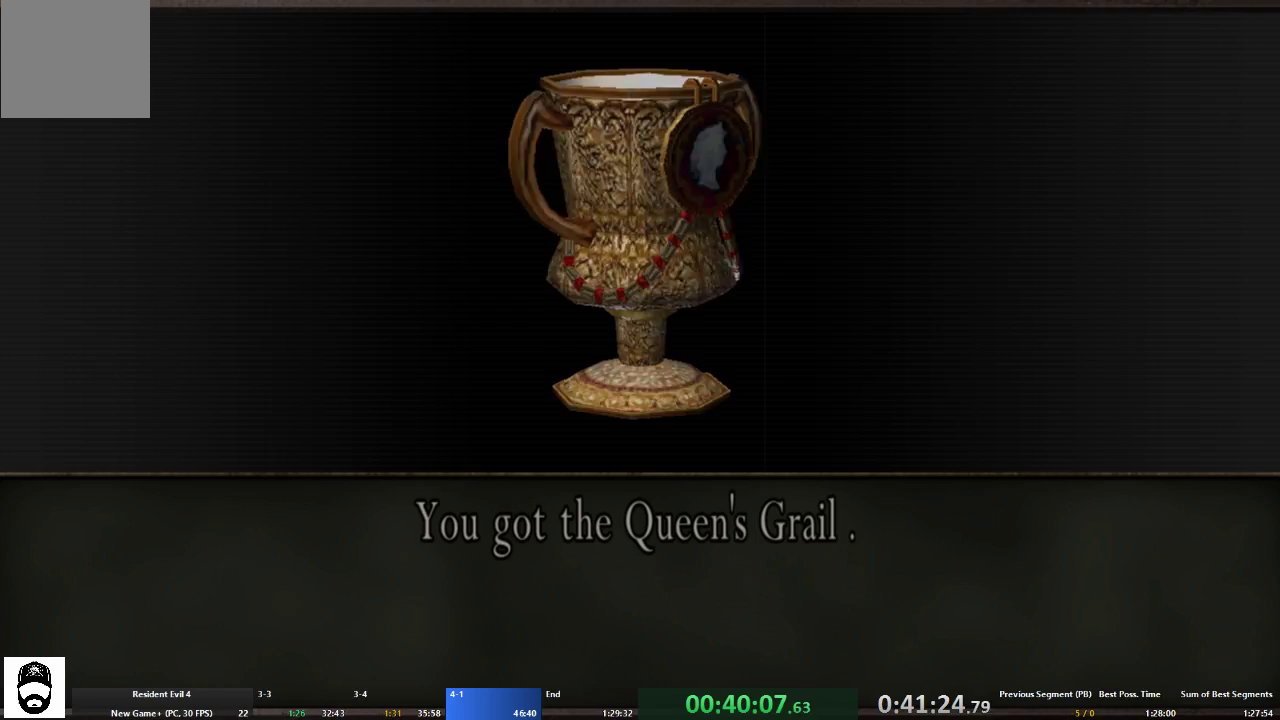
{"buttons": ["X"], "left_stick": "right", "right_stick": "center", "events": [[67, "X", "down"], [133, "X", "up"], [200, "X", "down"], [267, "X", "up"], [333, "X", "down"], [400, "X", "up"], [467, "X", "down"]]}
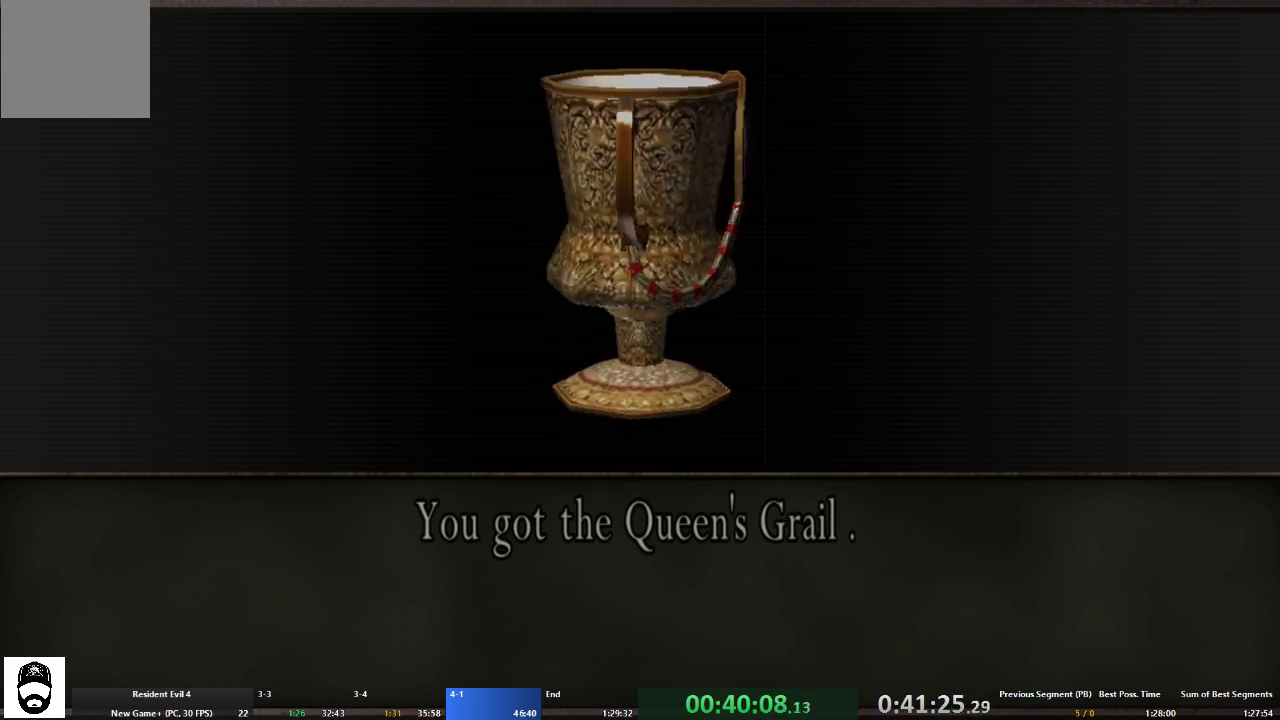
{"buttons": [], "left_stick": "right", "right_stick": "right", "events": [[67, "X", "up"], [267, "right_stick", "right"]]}
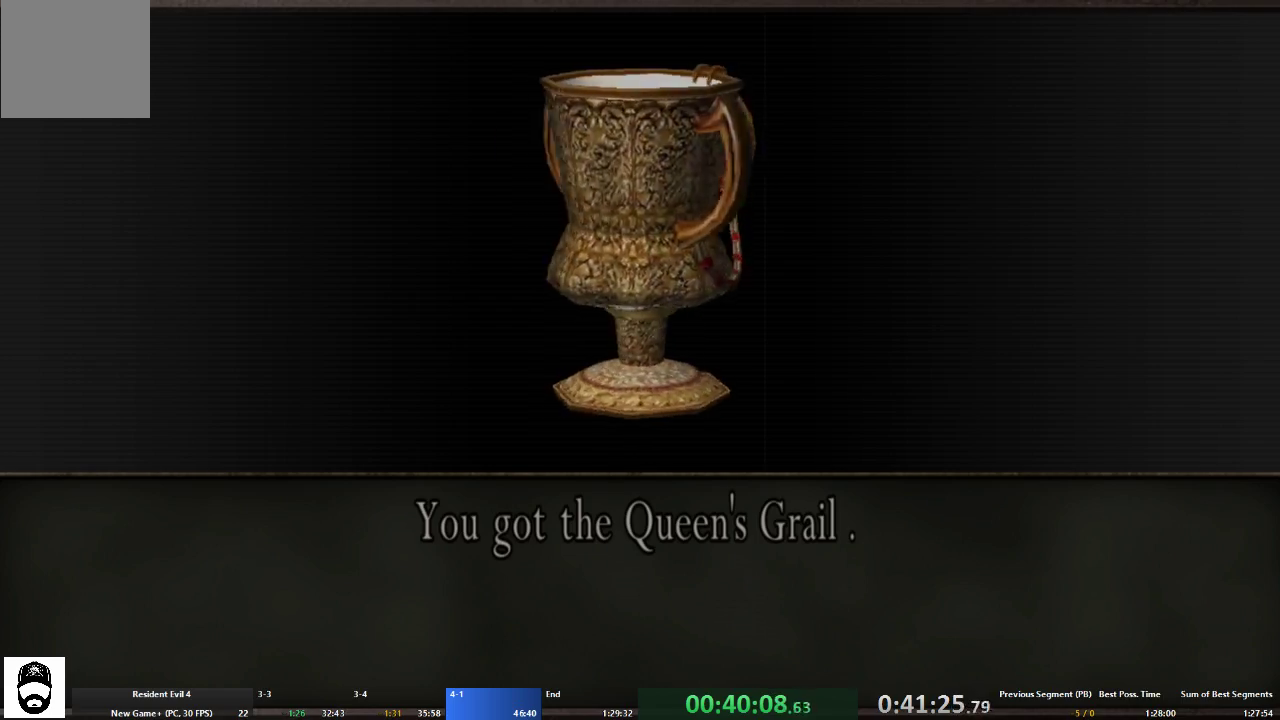
{"buttons": [], "left_stick": "right", "right_stick": "center", "events": [[33, "X", "down"], [67, "right_stick", "down-right"], [167, "X", "up"], [200, "right_stick", "center"], [300, "right_stick", "right"], [367, "L2", "down"], [500, "L2", "up"], [500, "right_stick", "center"]]}
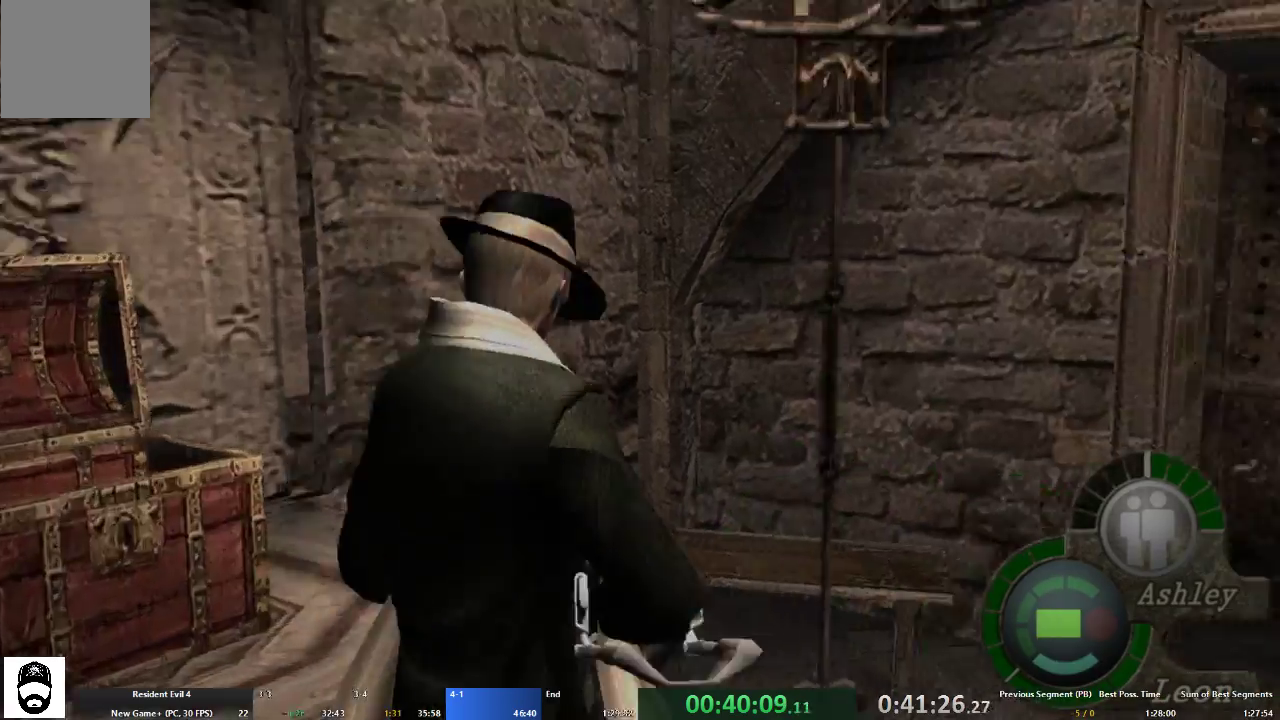
{"buttons": ["A"], "left_stick": "up", "right_stick": "center", "events": [[33, "A", "down"], [67, "left_stick", "up"]]}
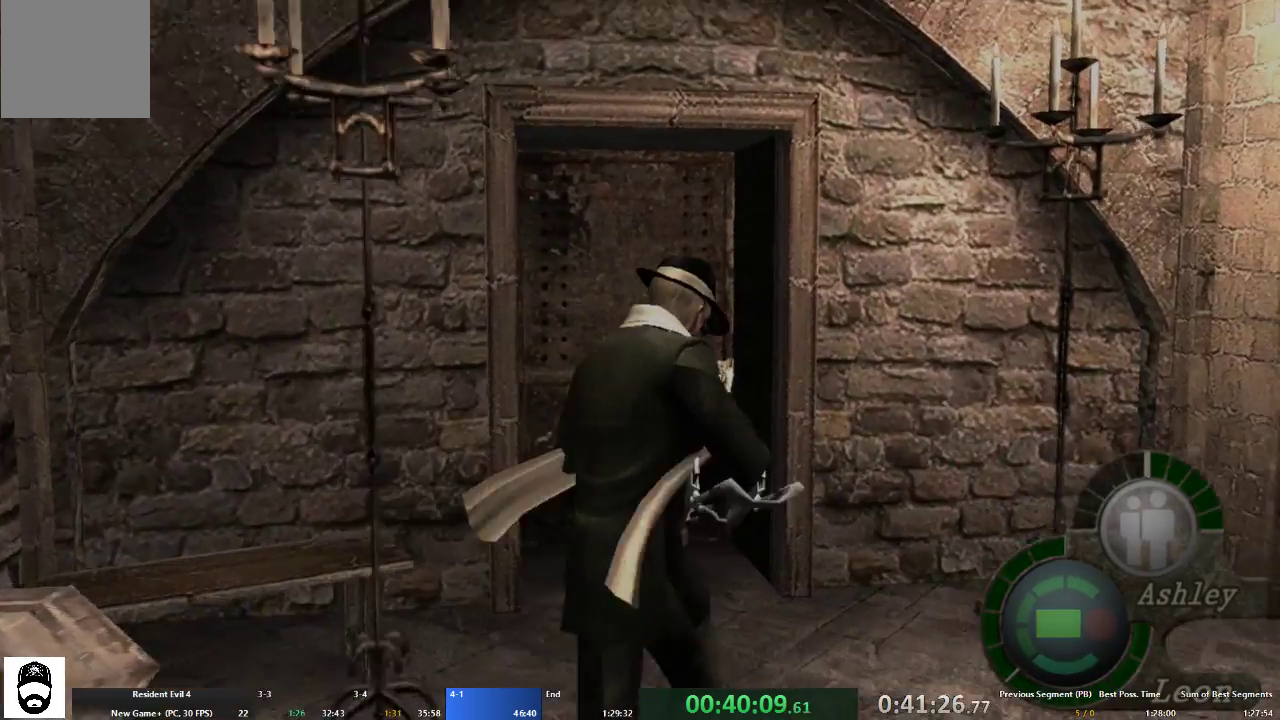
{"buttons": ["A"], "left_stick": "up", "right_stick": "center", "events": [[133, "left_stick", "up-left"], [333, "left_stick", "up"]]}
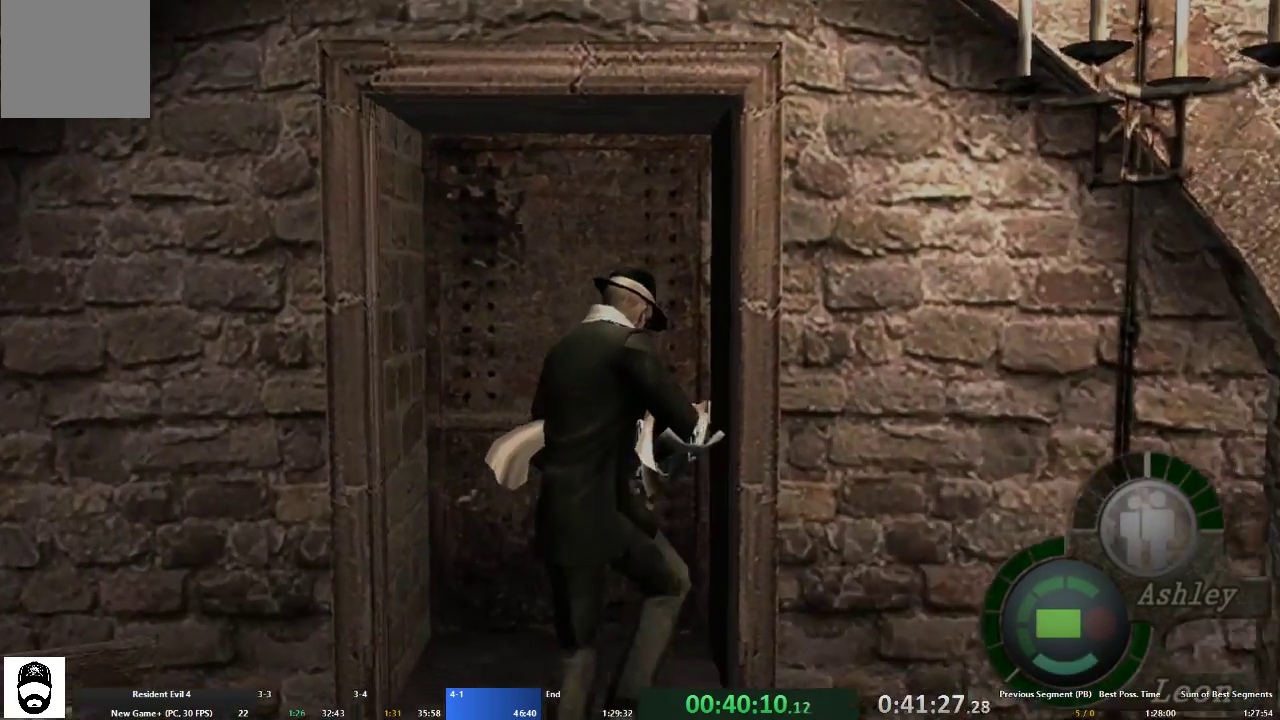
{"buttons": ["L1", "DPAD_DOWN"], "left_stick": "center", "right_stick": "down", "events": [[167, "A", "up"], [167, "L1", "down"], [233, "left_stick", "center"], [333, "right_stick", "down"], [400, "DPAD_DOWN", "down"]]}
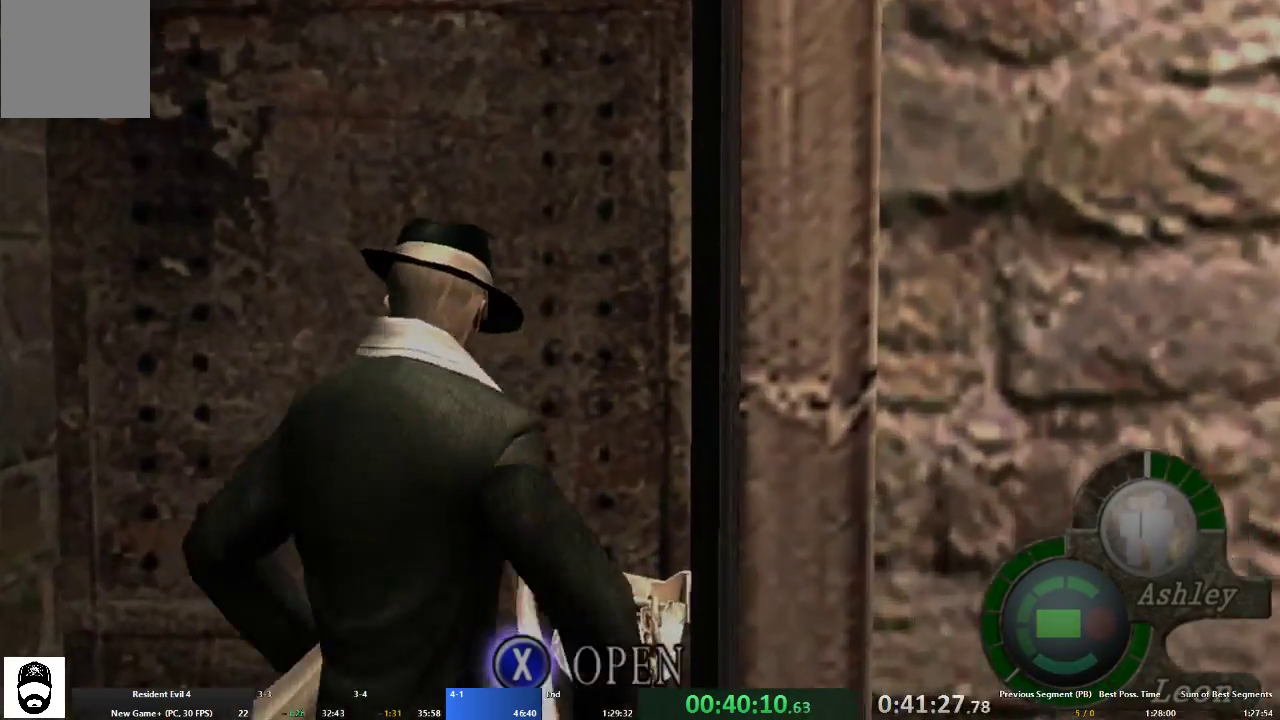
{"buttons": ["L1", "R2", "DPAD_DOWN"], "left_stick": "center", "right_stick": "down", "events": [[200, "R2", "down"]]}
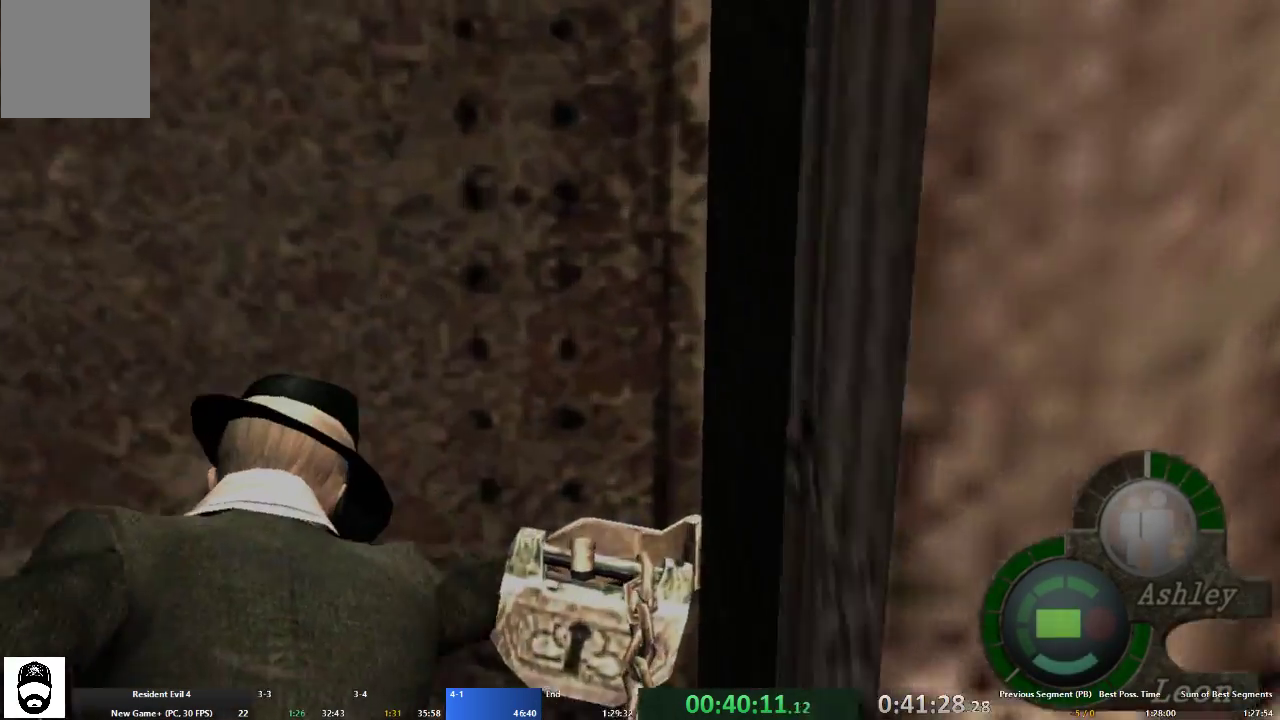
{"buttons": ["A"], "left_stick": "up-left", "right_stick": "center", "events": [[33, "DPAD_DOWN", "up"], [67, "R2", "up"], [100, "right_stick", "center"], [133, "L1", "up"], [233, "A", "down"], [233, "left_stick", "up"], [267, "X", "down"], [333, "X", "up"], [333, "left_stick", "up-left"], [400, "X", "down"], [467, "X", "up"]]}
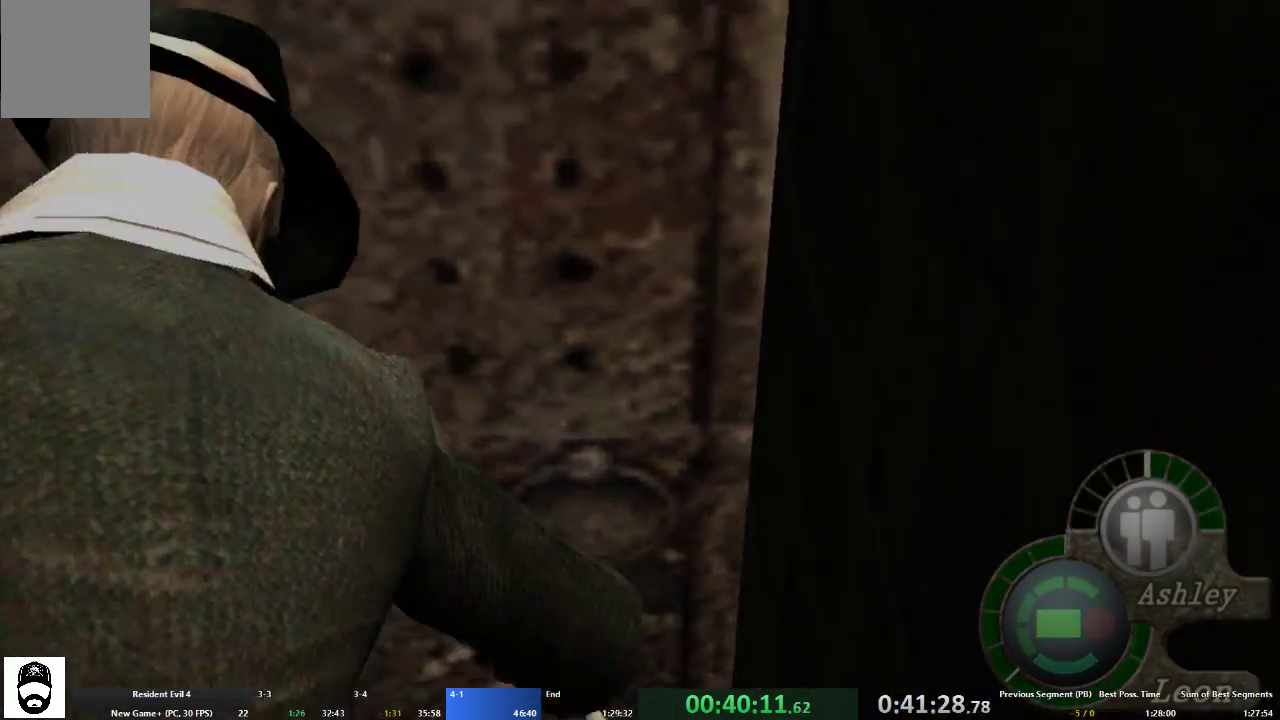
{"buttons": ["X"], "left_stick": "center", "right_stick": "center", "events": [[67, "X", "down"], [133, "X", "up"], [200, "X", "down"], [300, "X", "up"], [367, "X", "down"], [433, "X", "up"], [467, "A", "up"], [467, "X", "down"], [500, "left_stick", "center"]]}
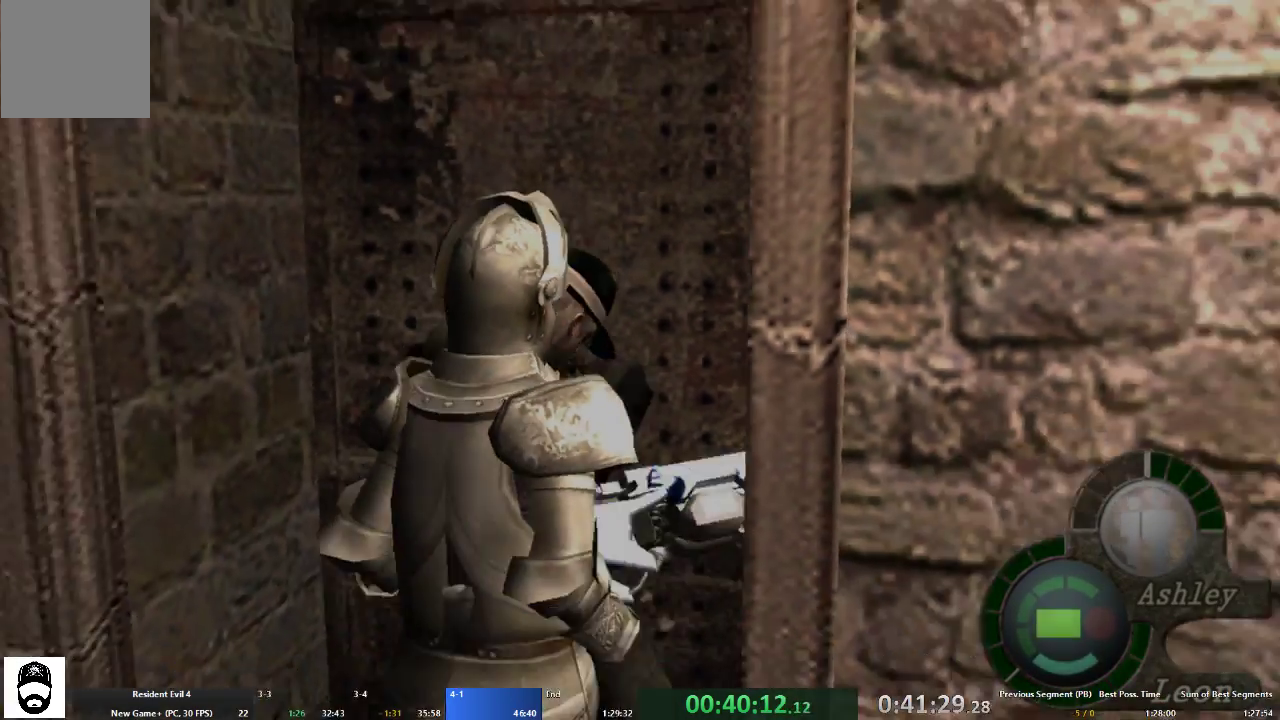
{"buttons": ["A"], "left_stick": "up", "right_stick": "center", "events": [[67, "X", "up"], [133, "X", "down"], [167, "A", "down"], [167, "left_stick", "up"], [200, "X", "up"]]}
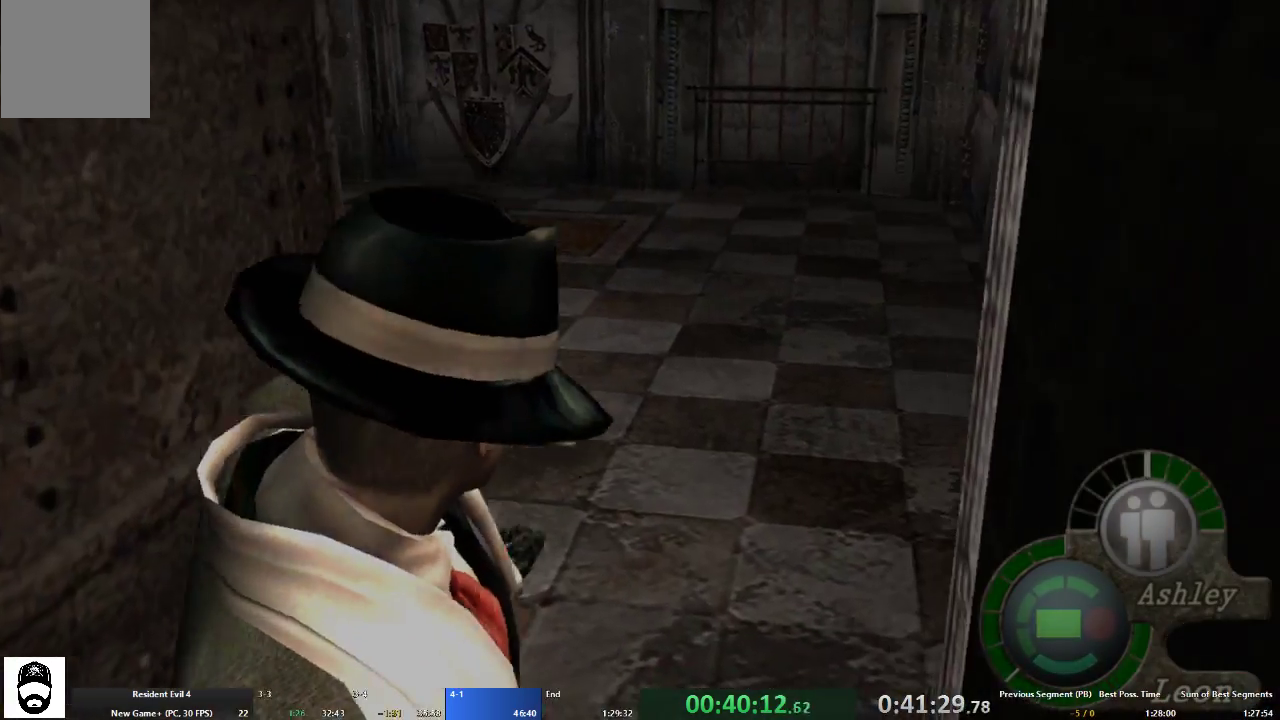
{"buttons": ["A"], "left_stick": "up", "right_stick": "center", "events": []}
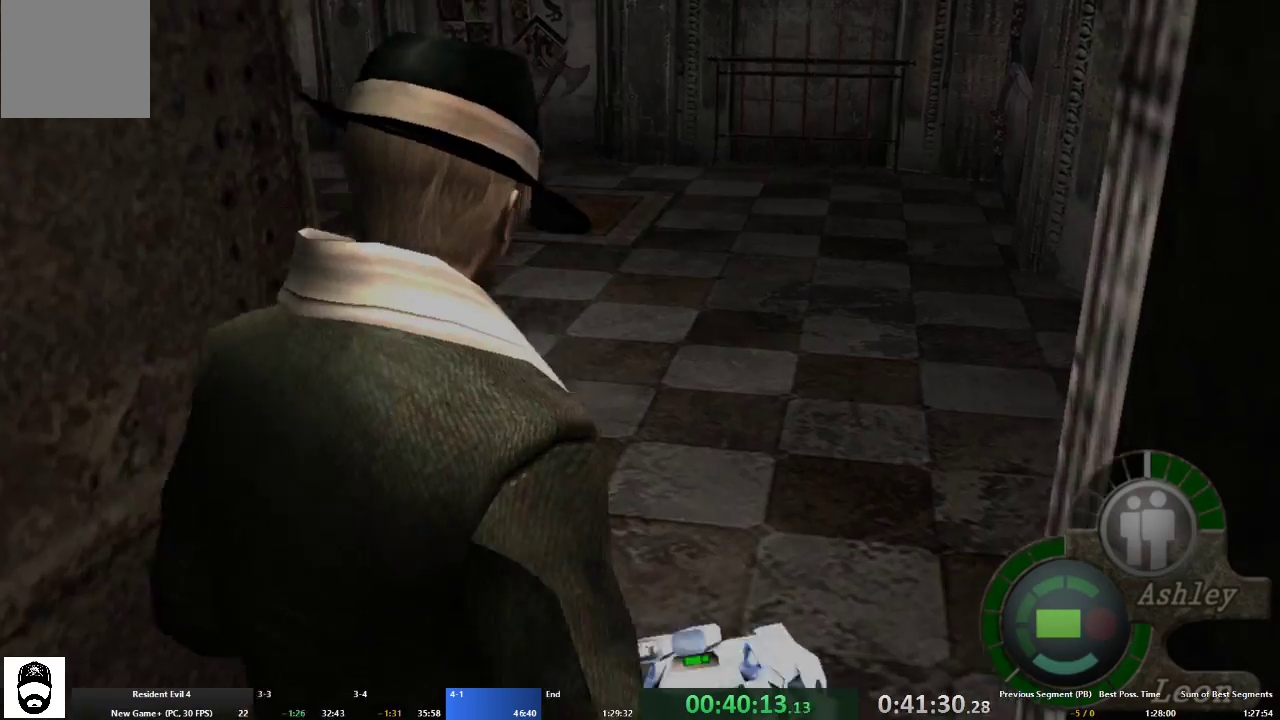
{"buttons": ["A"], "left_stick": "up-left", "right_stick": "center", "events": [[33, "left_stick", "up-left"]]}
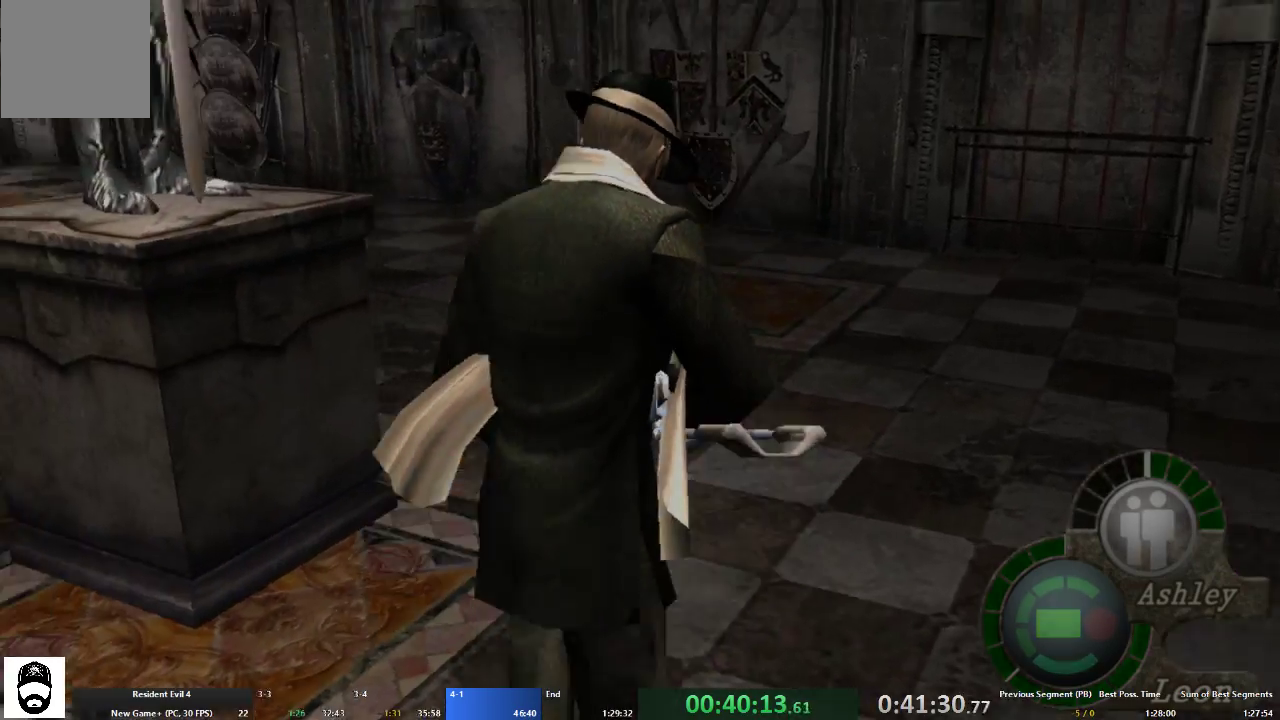
{"buttons": ["A"], "left_stick": "up-left", "right_stick": "center", "events": [[33, "left_stick", "up"], [133, "left_stick", "up-left"]]}
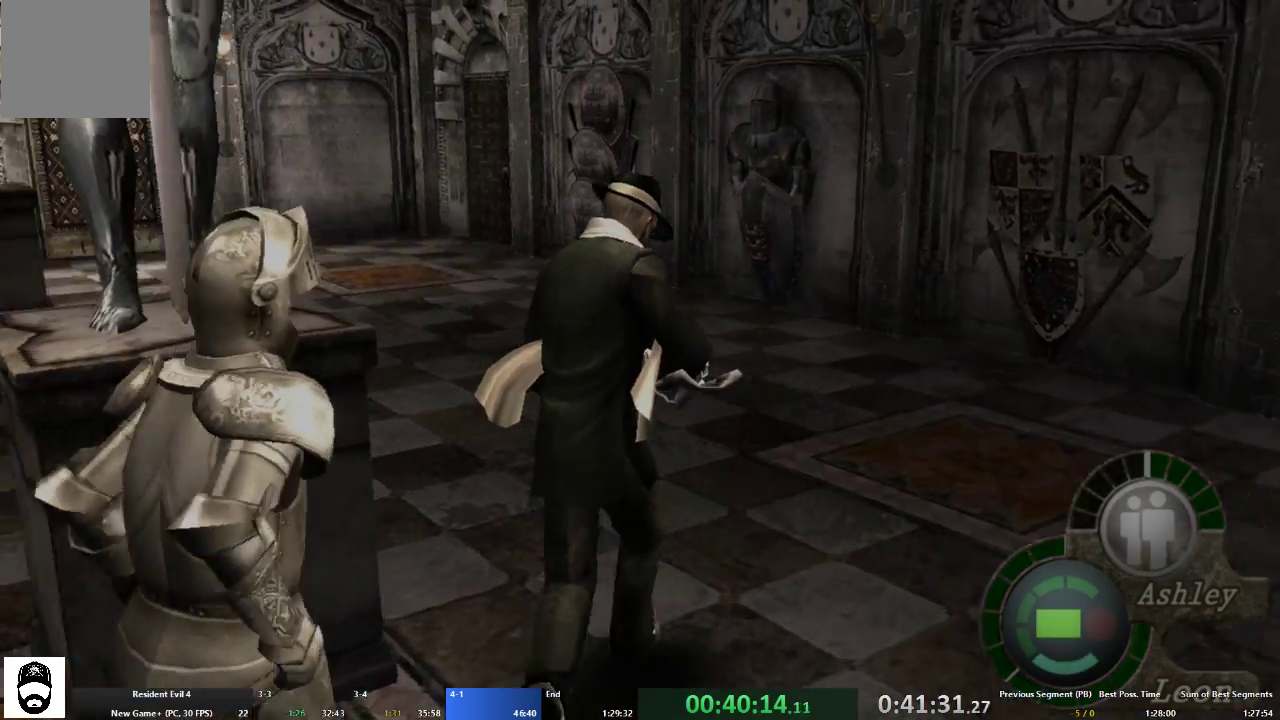
{"buttons": ["A"], "left_stick": "up", "right_stick": "center", "events": [[167, "left_stick", "up"]]}
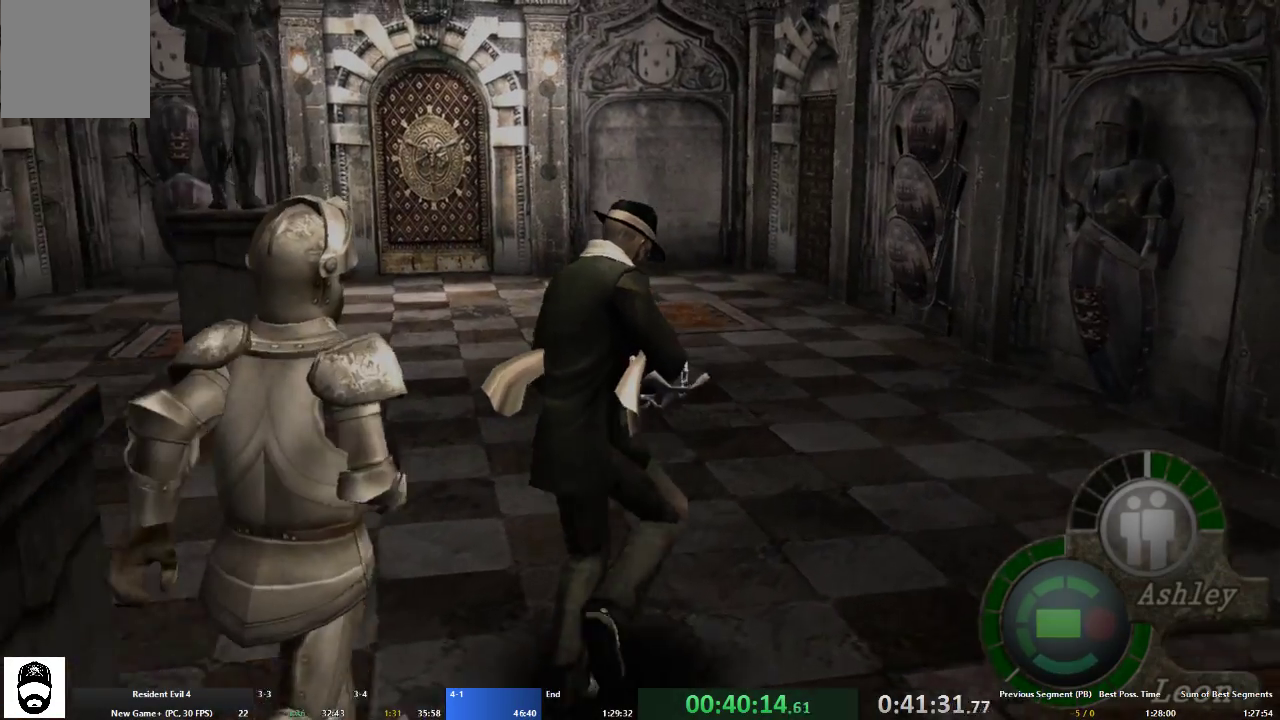
{"buttons": ["A"], "left_stick": "up", "right_stick": "center", "events": [[67, "X", "down"], [133, "X", "up"], [200, "X", "down"], [300, "X", "up"], [367, "X", "down"], [467, "X", "up"]]}
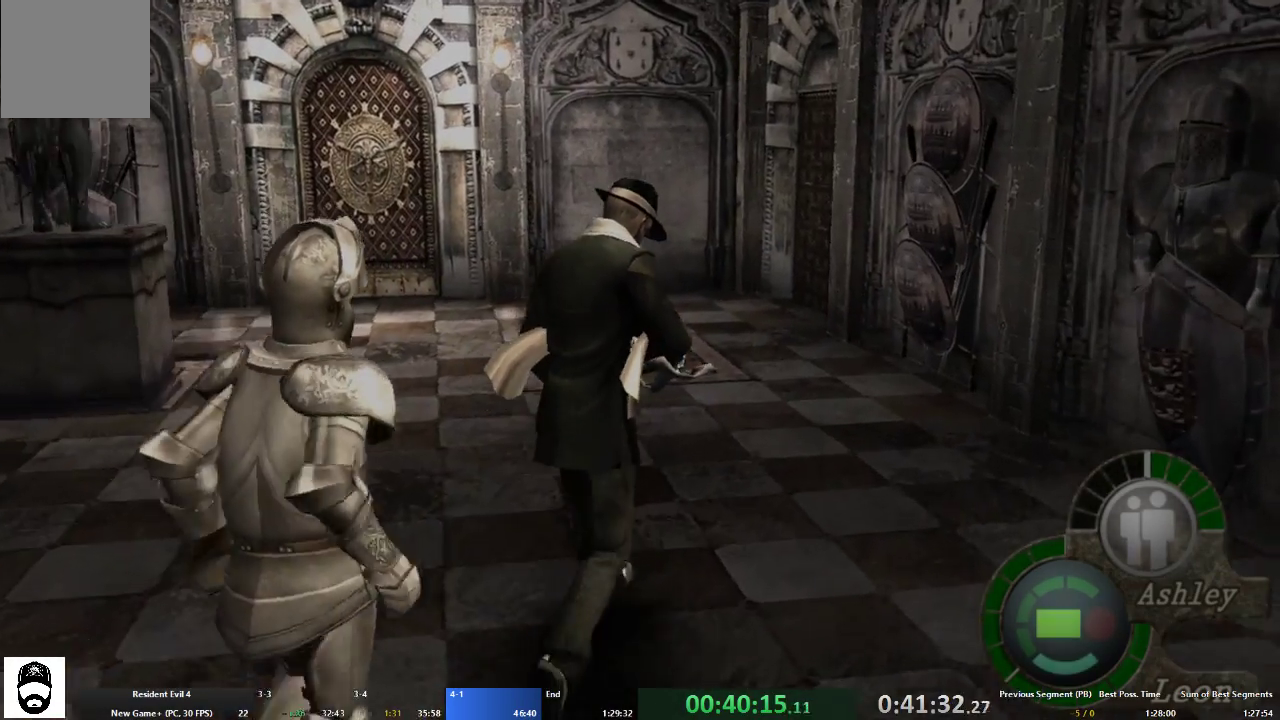
{"buttons": ["A"], "left_stick": "up", "right_stick": "center", "events": [[67, "X", "down"], [100, "X", "up"], [200, "X", "down"], [300, "X", "up"], [367, "X", "down"], [467, "X", "up"]]}
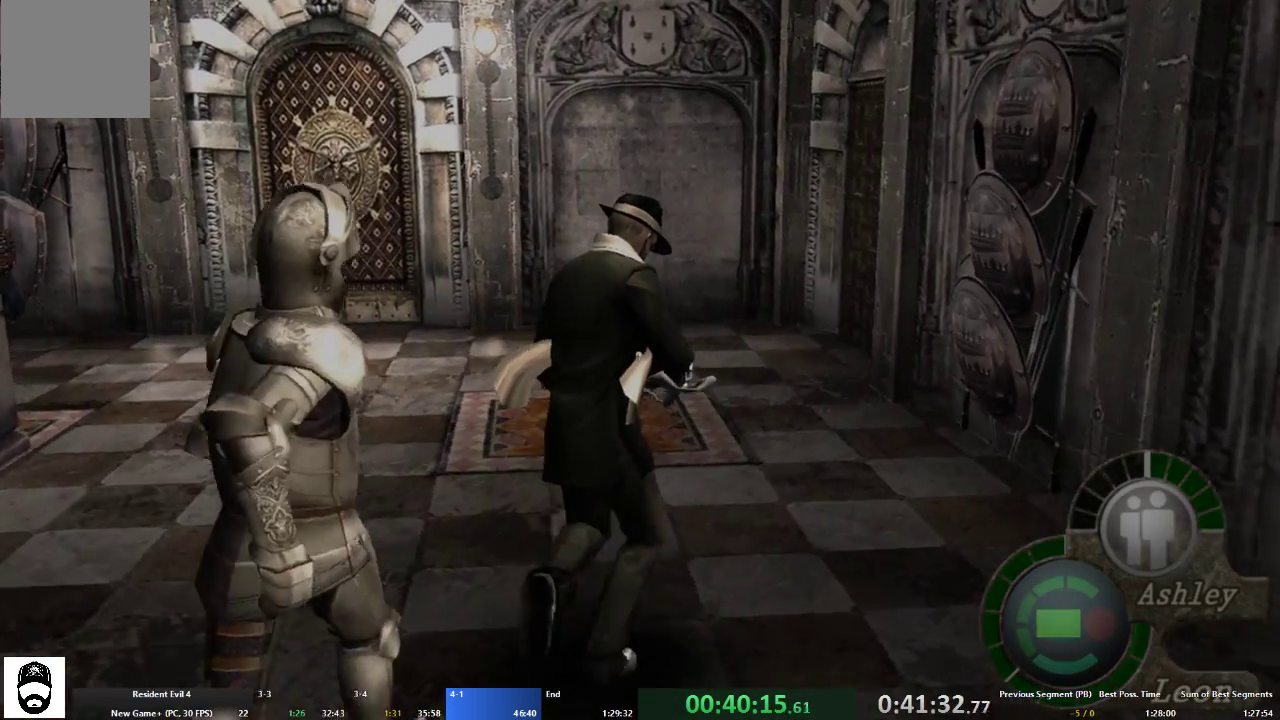
{"buttons": ["A"], "left_stick": "up", "right_stick": "center", "events": [[33, "X", "down"], [133, "X", "up"], [200, "X", "down"], [267, "X", "up"], [367, "X", "down"], [433, "X", "up"]]}
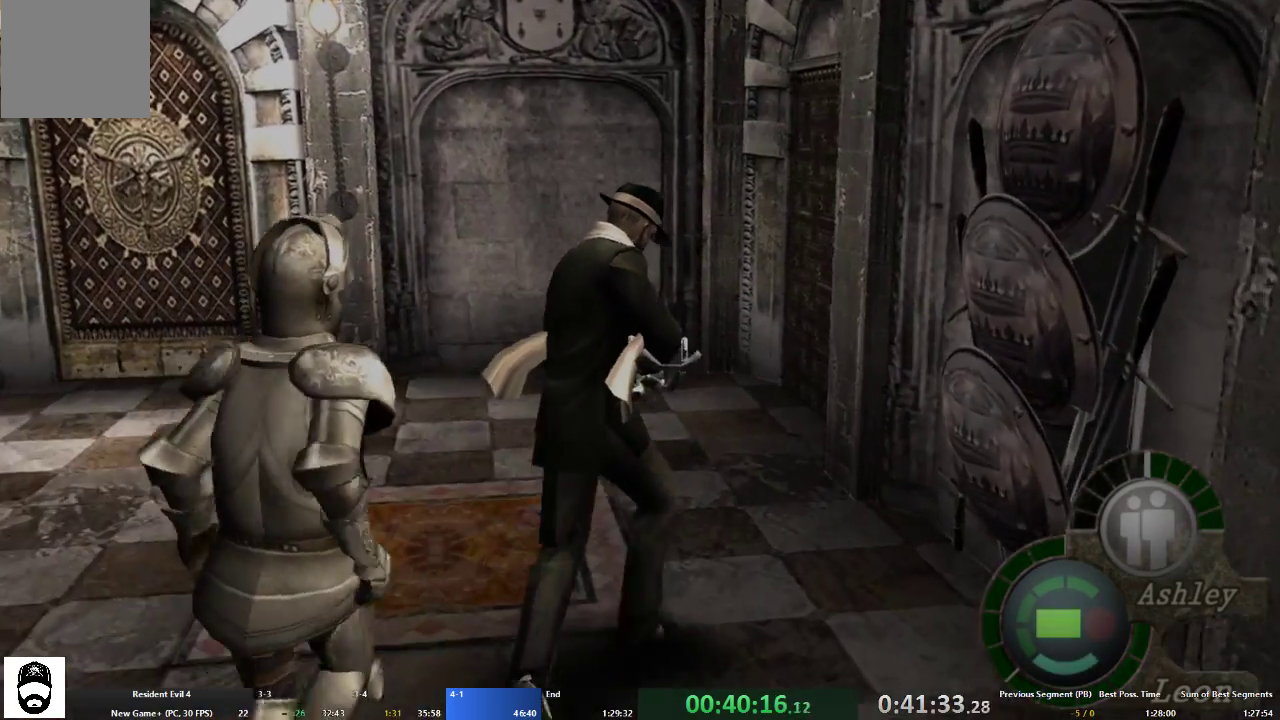
{"buttons": ["A", "X"], "left_stick": "up", "right_stick": "center", "events": [[33, "X", "down"], [100, "X", "up"], [167, "X", "down"], [267, "X", "up"], [333, "X", "down"], [433, "X", "up"], [500, "X", "down"]]}
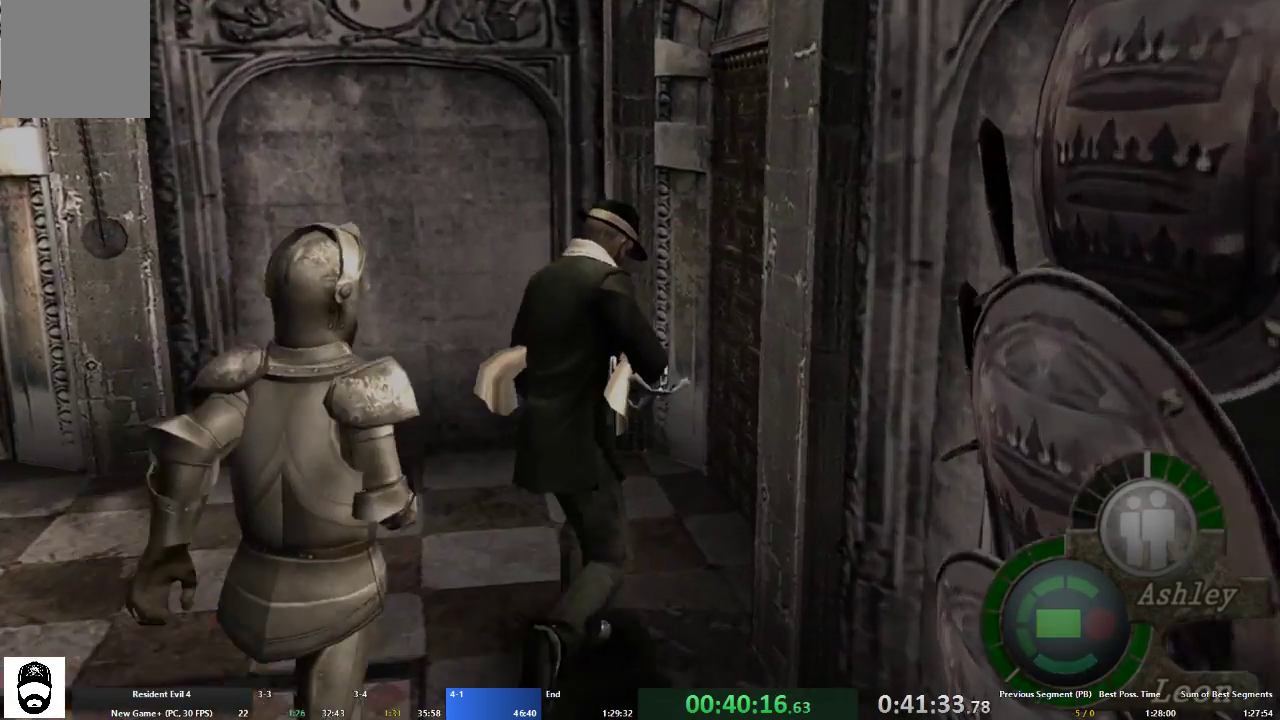
{"buttons": [], "left_stick": "up", "right_stick": "center", "events": [[100, "X", "up"], [167, "X", "down"], [233, "X", "up"], [300, "X", "down"], [400, "X", "up"], [433, "A", "up"], [433, "left_stick", "center"], [500, "left_stick", "up"]]}